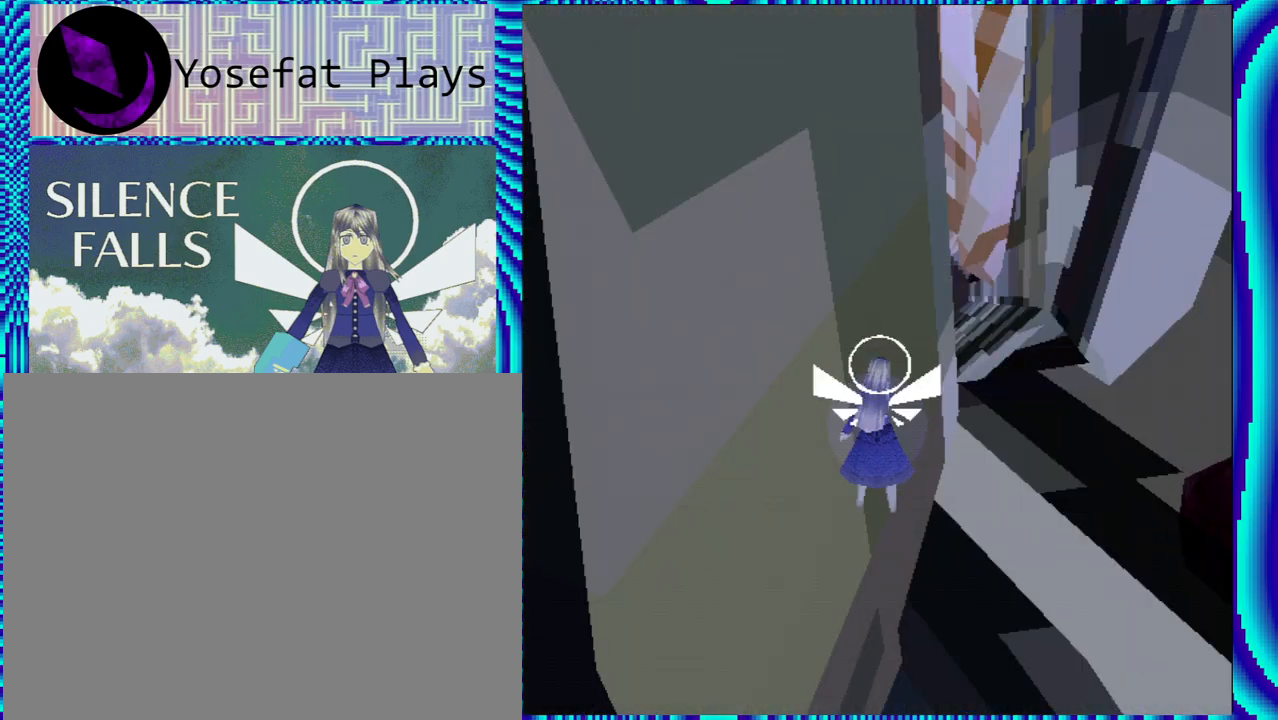
Gameplay with a controller (Nintendo layout); each line is a JSON object with the inputs held at the frame after it. "events" lists button and stick changes between this image and that frame as [ms after this image, input, new state], when the widget could be followed in between. Not read: L3 R3.
{"buttons": ["L1"], "left_stick": "center", "right_stick": "center", "events": [[283, "L1", "down"], [383, "L1", "up"], [483, "L1", "down"]]}
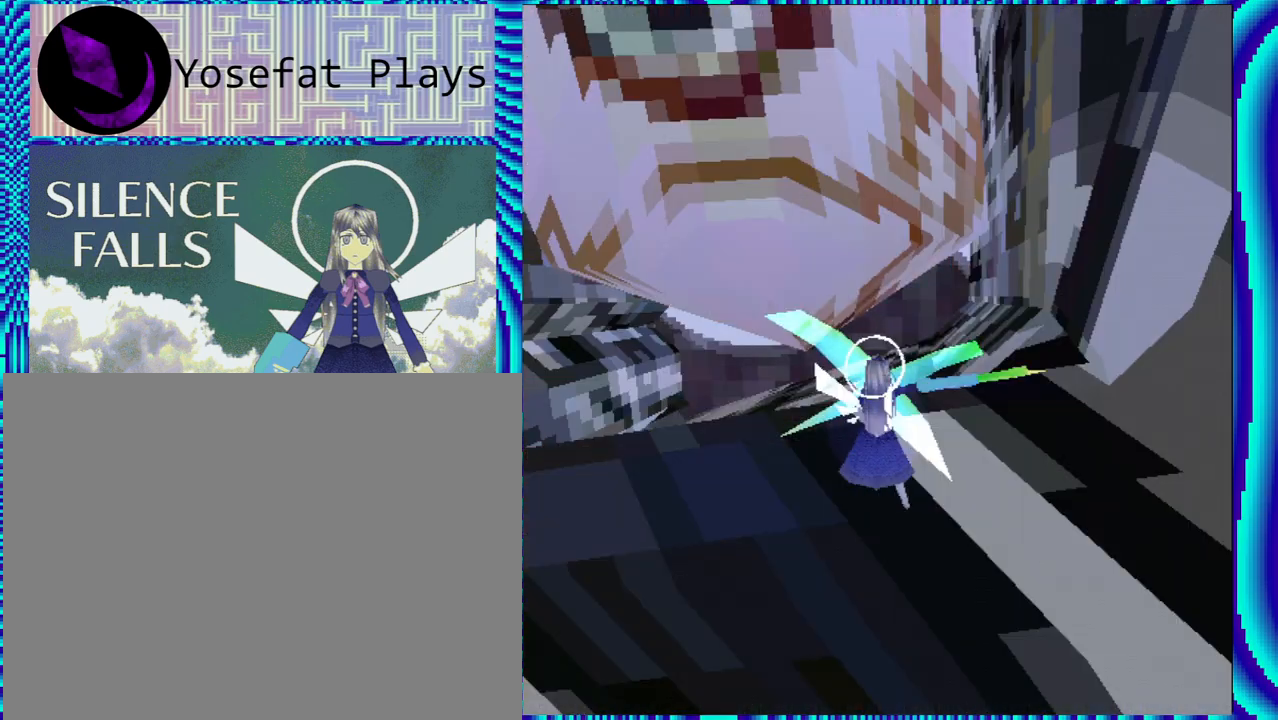
{"buttons": [], "left_stick": "center", "right_stick": "center", "events": [[100, "L1", "up"], [167, "L1", "down"], [267, "L1", "up"], [350, "L1", "down"], [450, "L1", "up"]]}
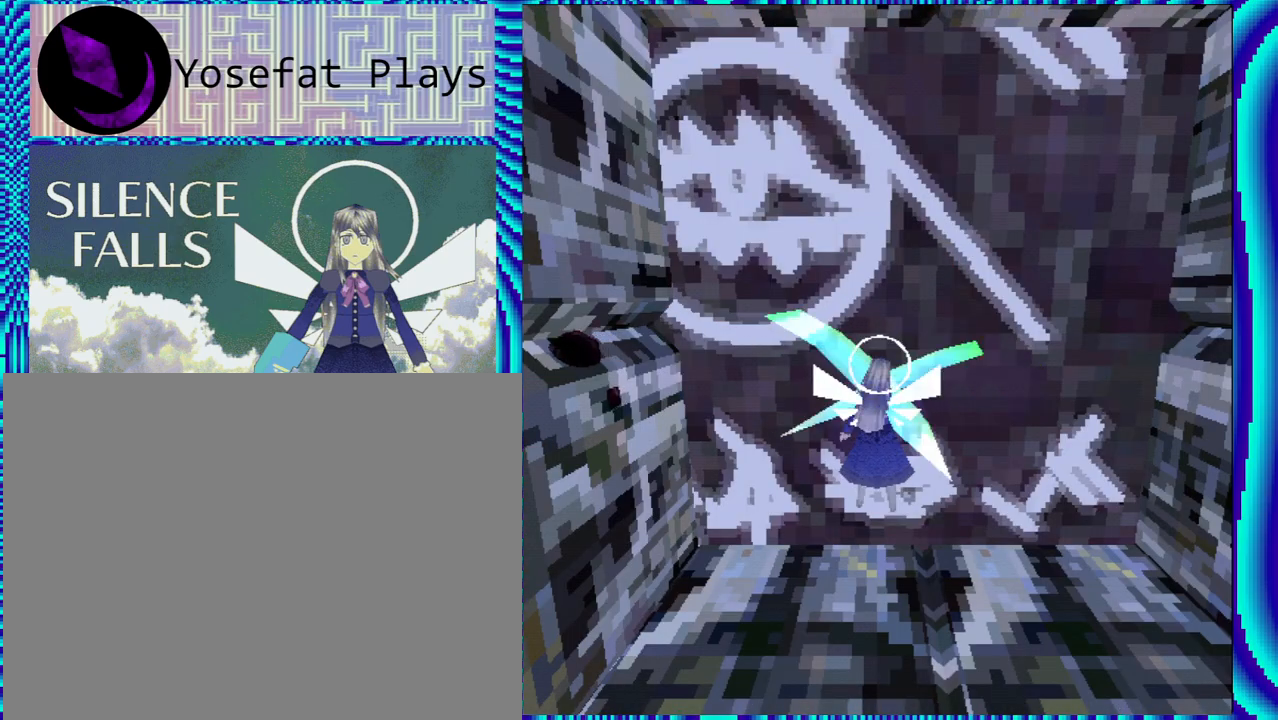
{"buttons": [], "left_stick": "center", "right_stick": "center", "events": [[33, "L1", "down"], [133, "L1", "up"]]}
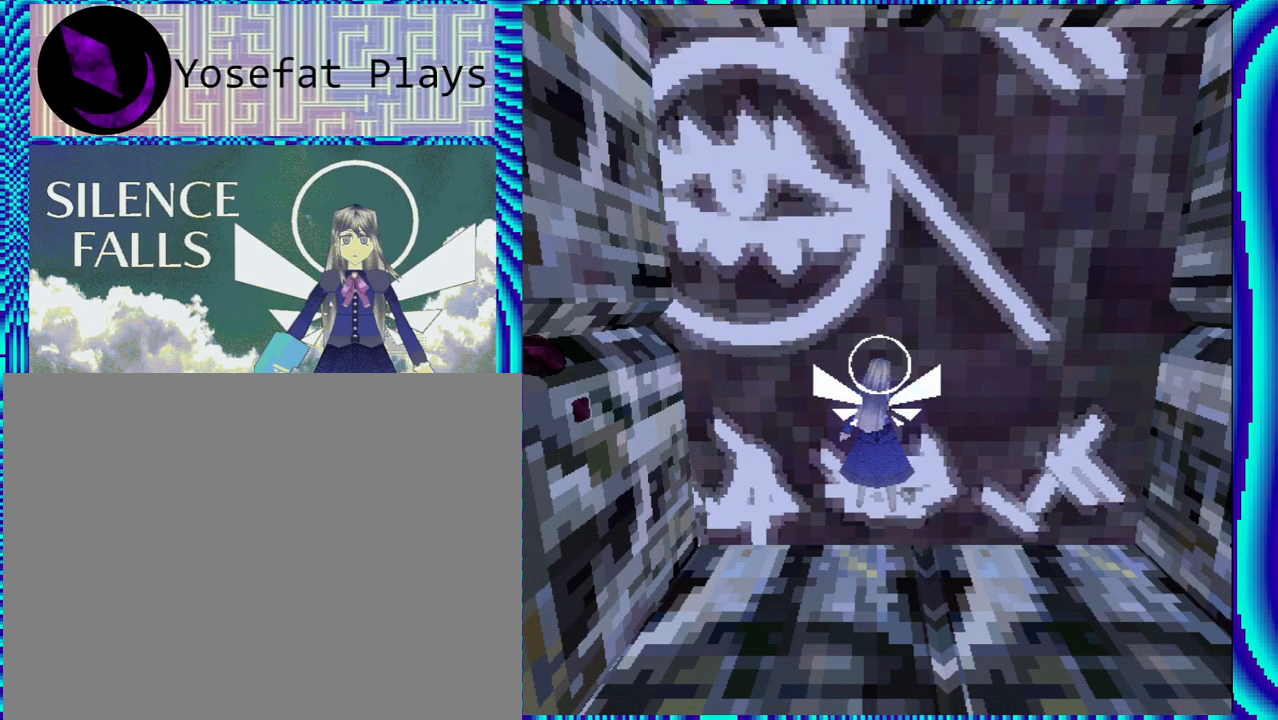
{"buttons": [], "left_stick": "center", "right_stick": "center", "events": []}
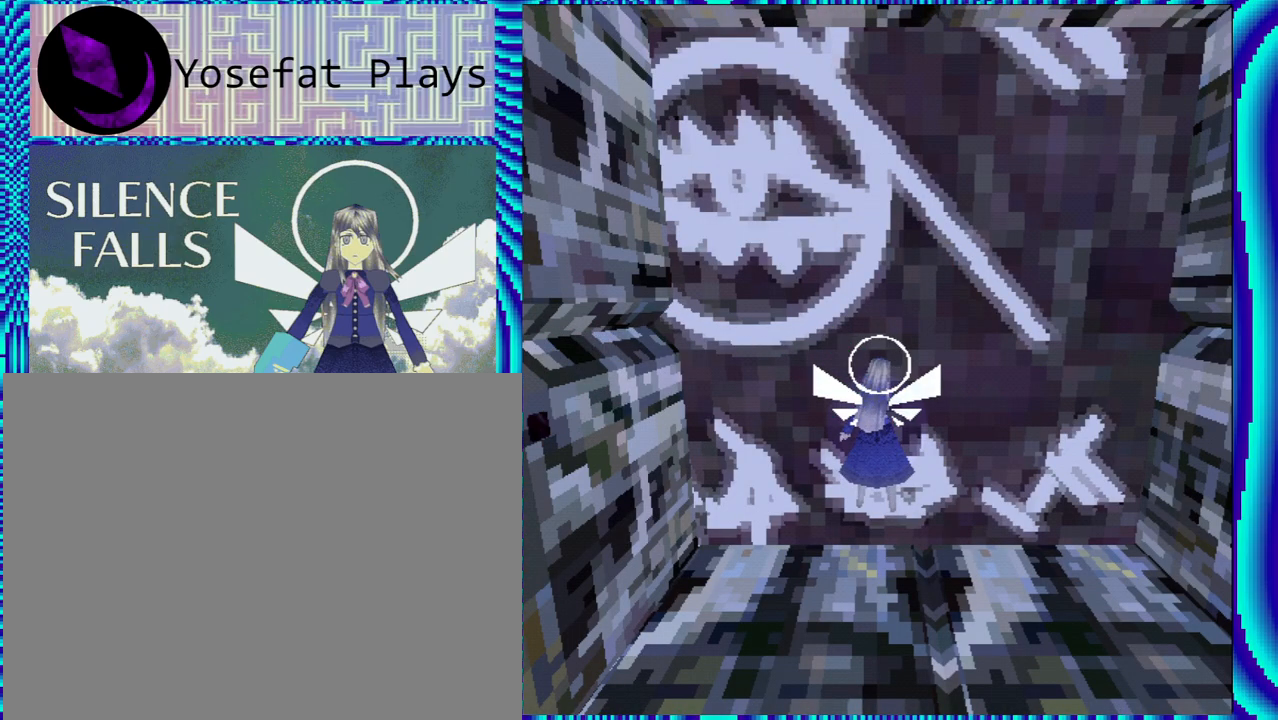
{"buttons": [], "left_stick": "center", "right_stick": "center", "events": [[67, "DPAD_RIGHT", "down"], [200, "DPAD_RIGHT", "up"]]}
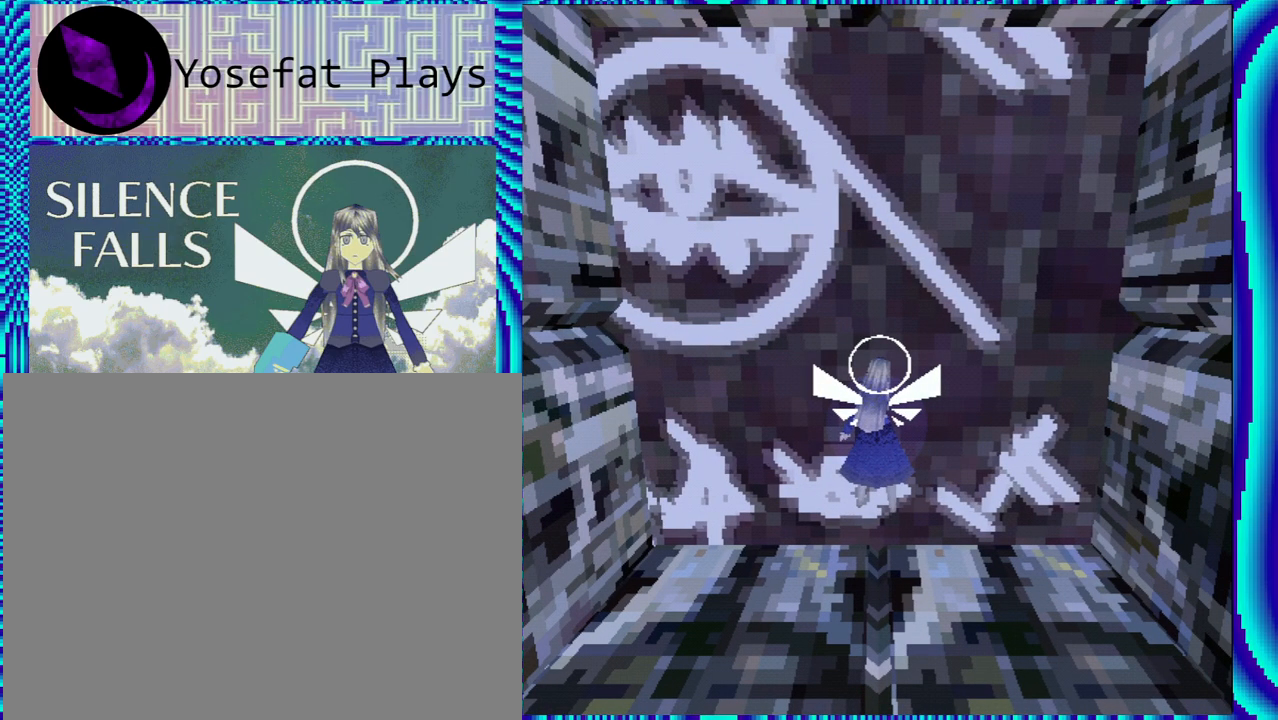
{"buttons": ["R1"], "left_stick": "center", "right_stick": "center", "events": [[250, "R1", "down"]]}
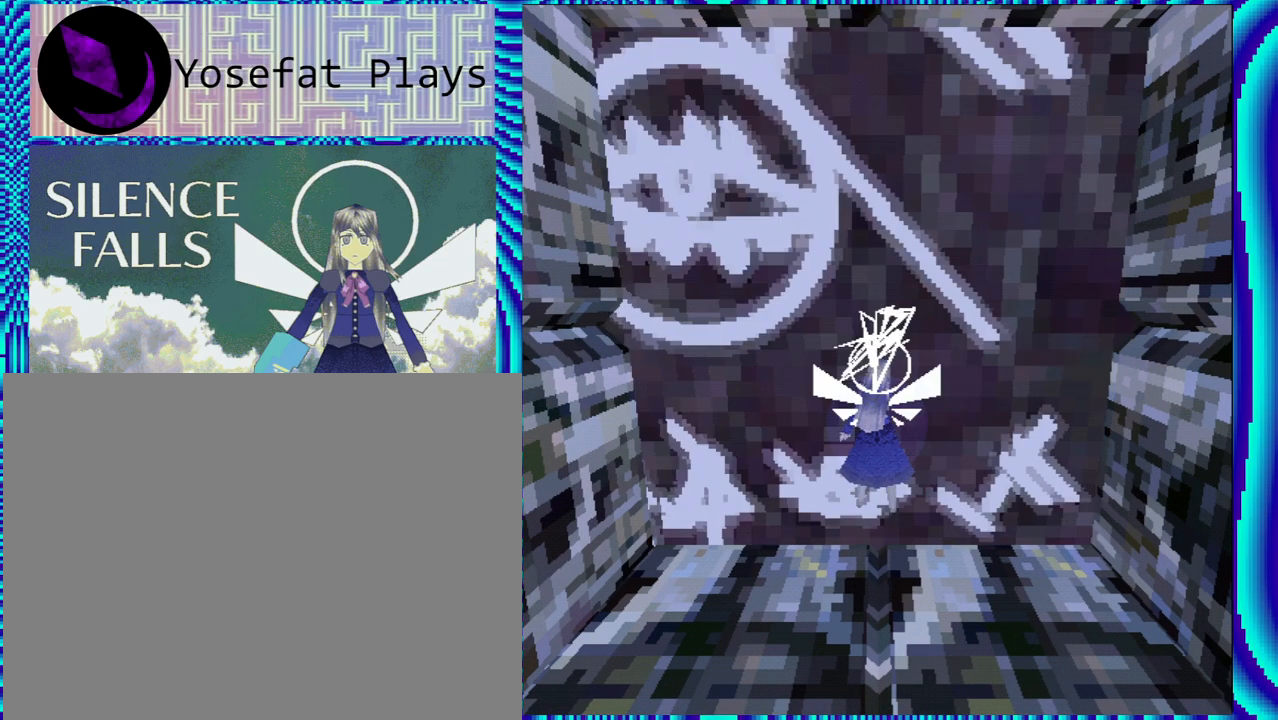
{"buttons": ["R1"], "left_stick": "center", "right_stick": "center", "events": []}
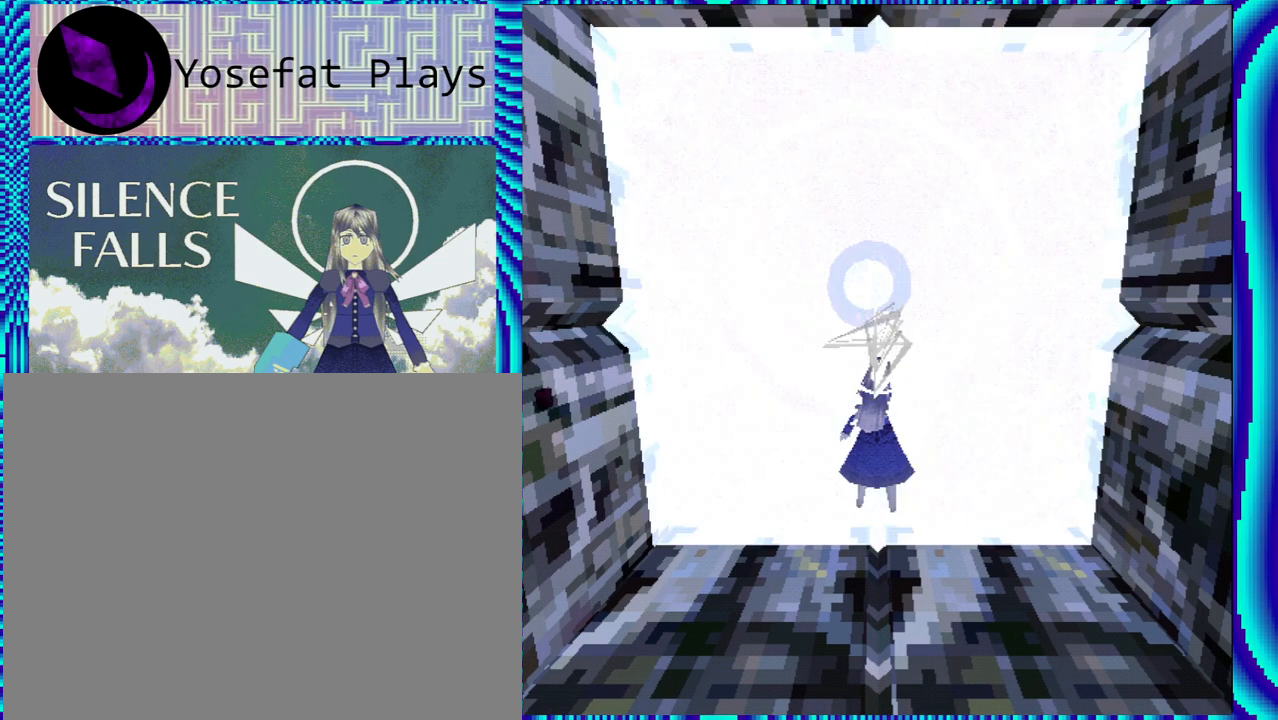
{"buttons": ["R1"], "left_stick": "center", "right_stick": "center", "events": []}
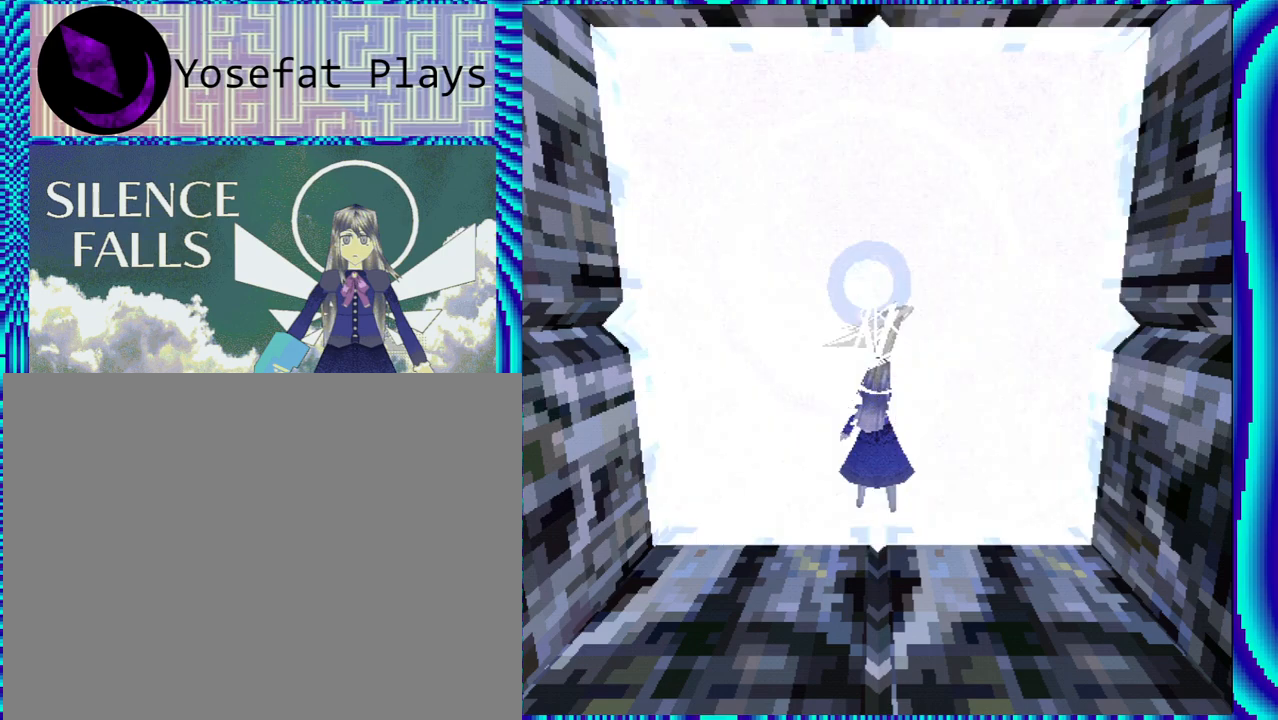
{"buttons": ["R2"], "left_stick": "center", "right_stick": "center", "events": [[233, "R1", "up"], [450, "R2", "down"]]}
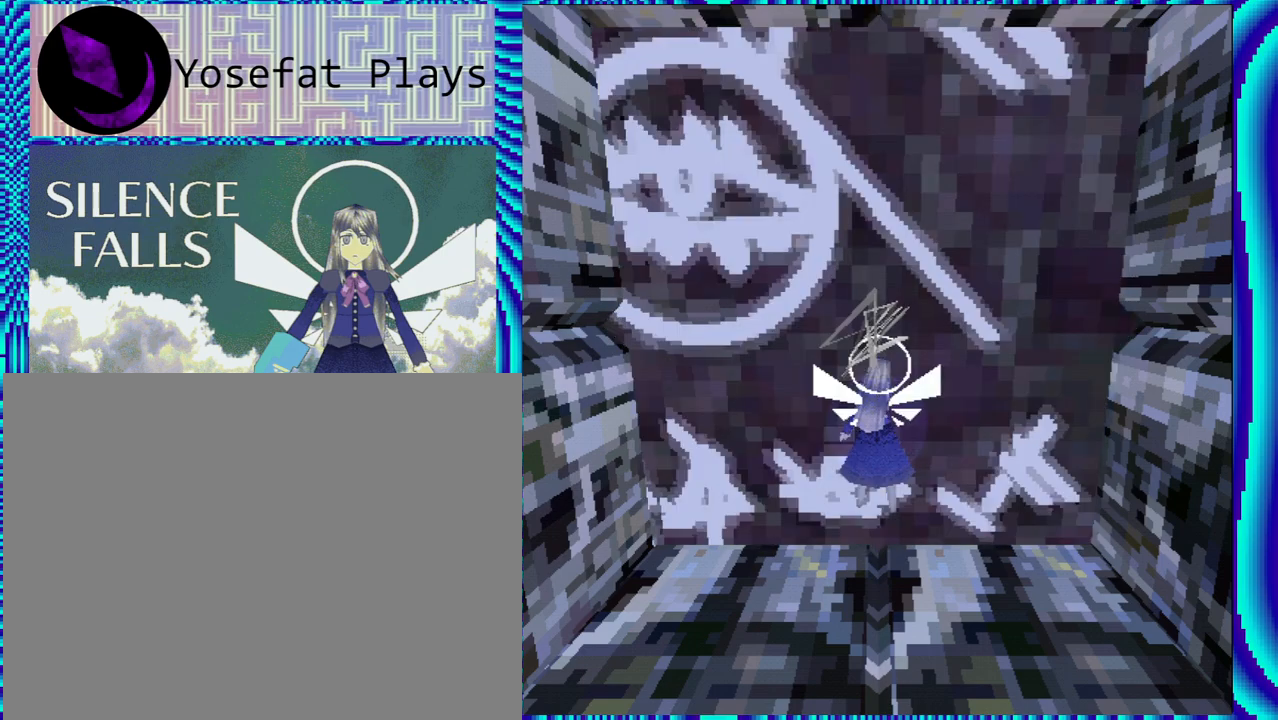
{"buttons": ["R2"], "left_stick": "center", "right_stick": "center", "events": []}
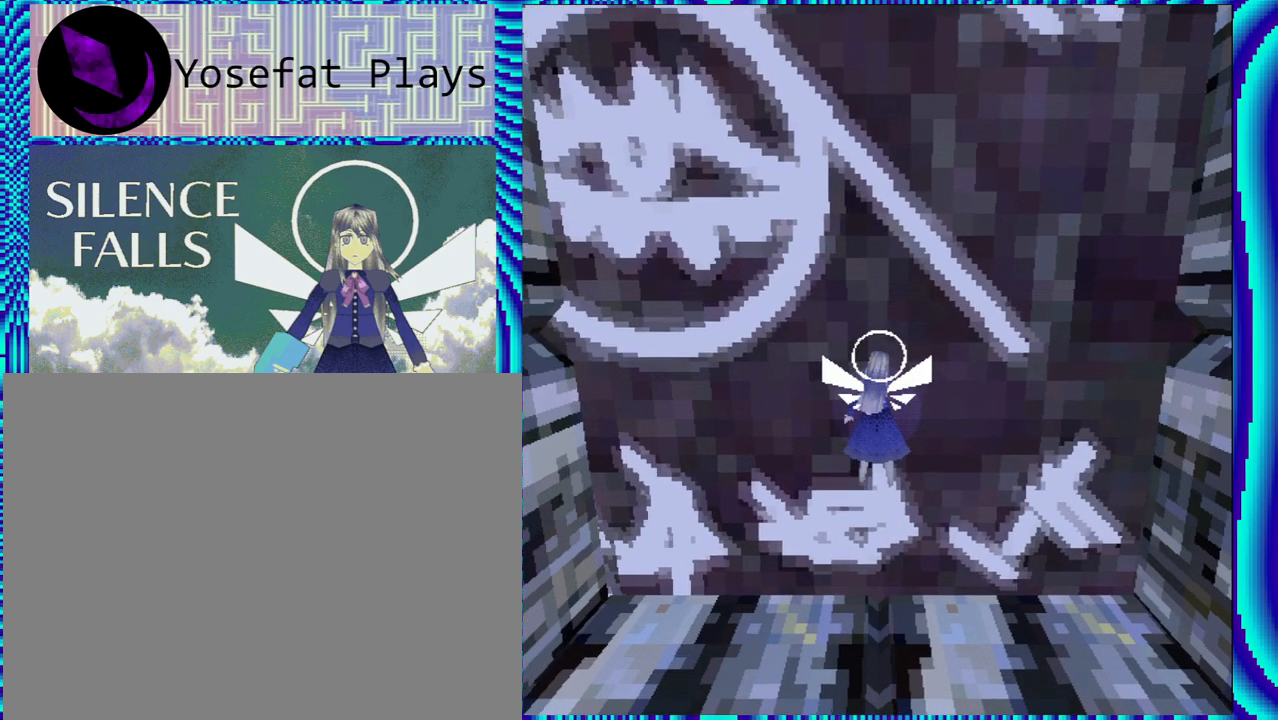
{"buttons": [], "left_stick": "center", "right_stick": "center", "events": [[317, "L1", "down"], [350, "R2", "up"], [433, "L1", "up"]]}
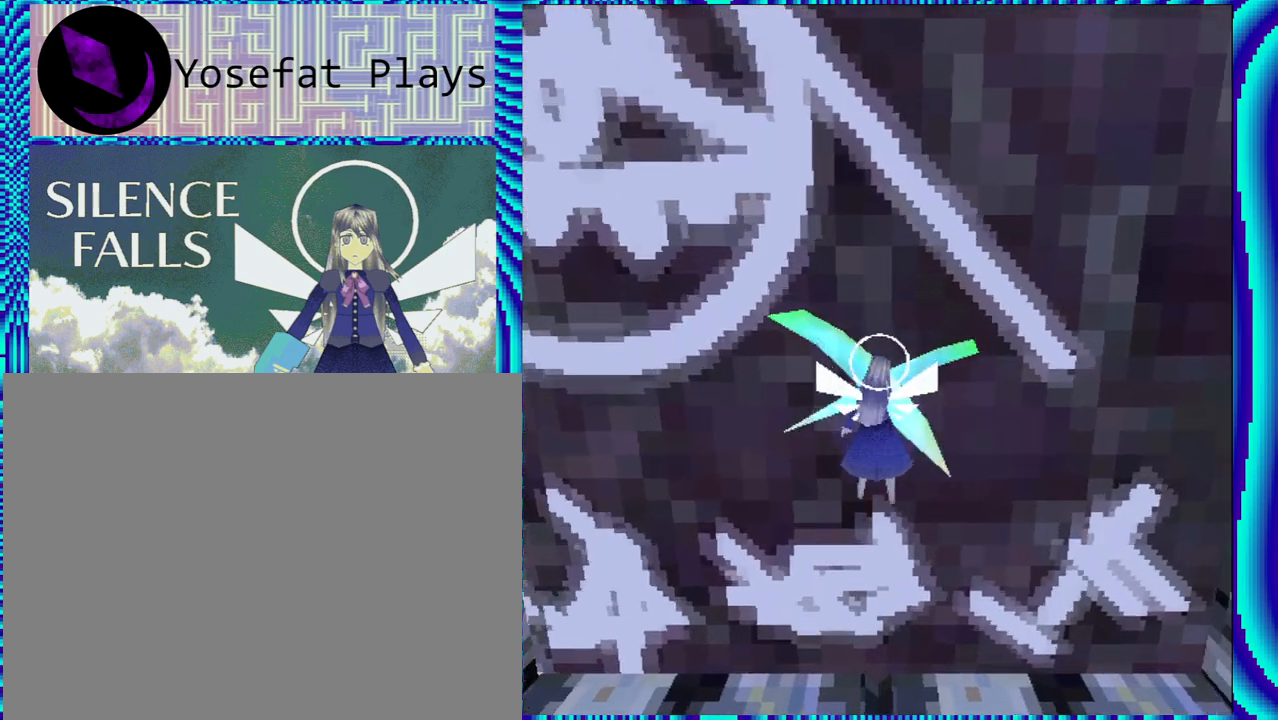
{"buttons": ["L1"], "left_stick": "center", "right_stick": "center", "events": [[267, "R2", "down"], [417, "R2", "up"], [467, "L1", "down"]]}
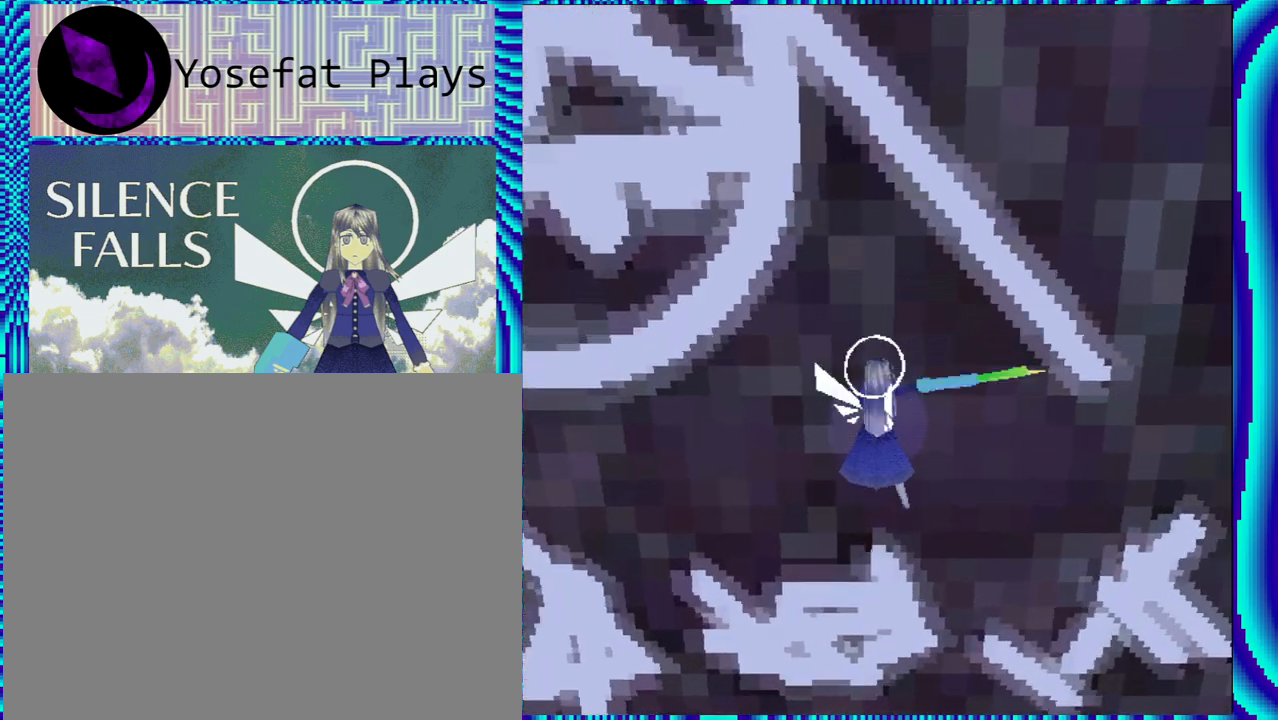
{"buttons": ["L1", "R2"], "left_stick": "center", "right_stick": "center", "events": [[83, "L1", "up"], [400, "R2", "down"], [500, "L1", "down"]]}
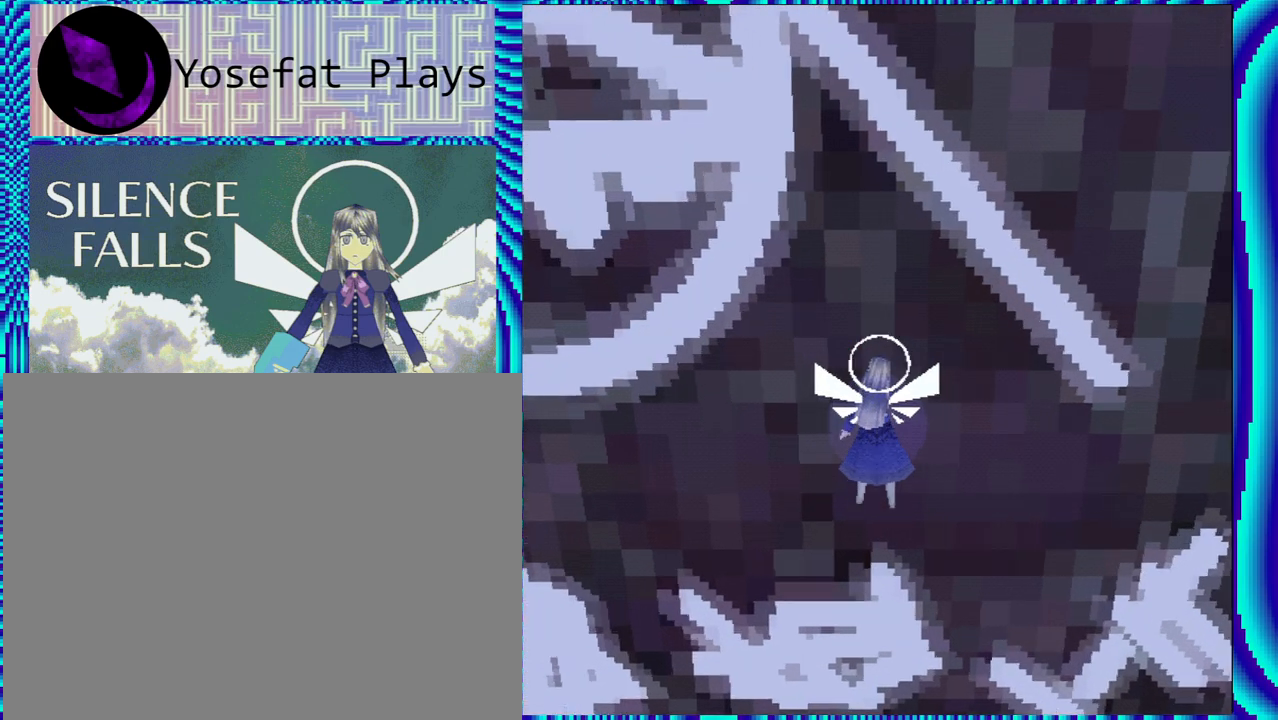
{"buttons": ["R2"], "left_stick": "center", "right_stick": "center", "events": [[17, "R2", "up"], [117, "L1", "up"], [500, "R2", "down"]]}
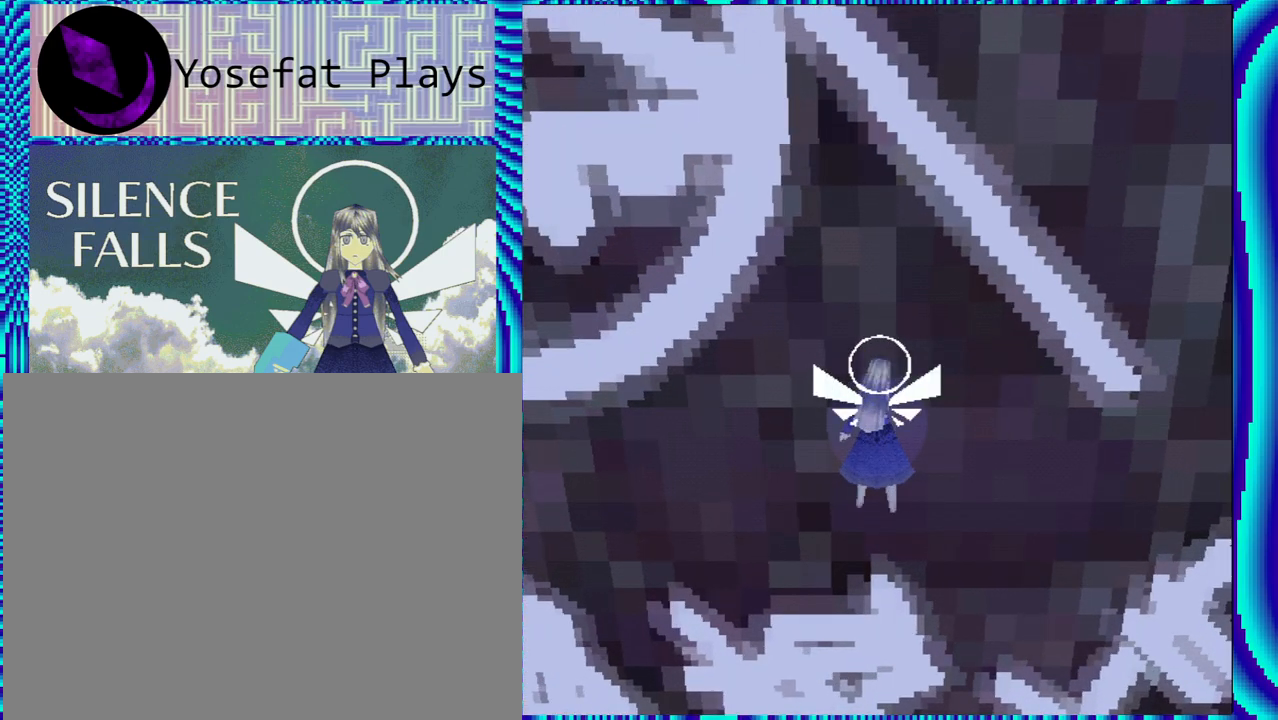
{"buttons": [], "left_stick": "center", "right_stick": "center", "events": [[133, "L1", "down"], [133, "R2", "up"], [233, "L1", "up"], [383, "L1", "down"], [483, "L1", "up"]]}
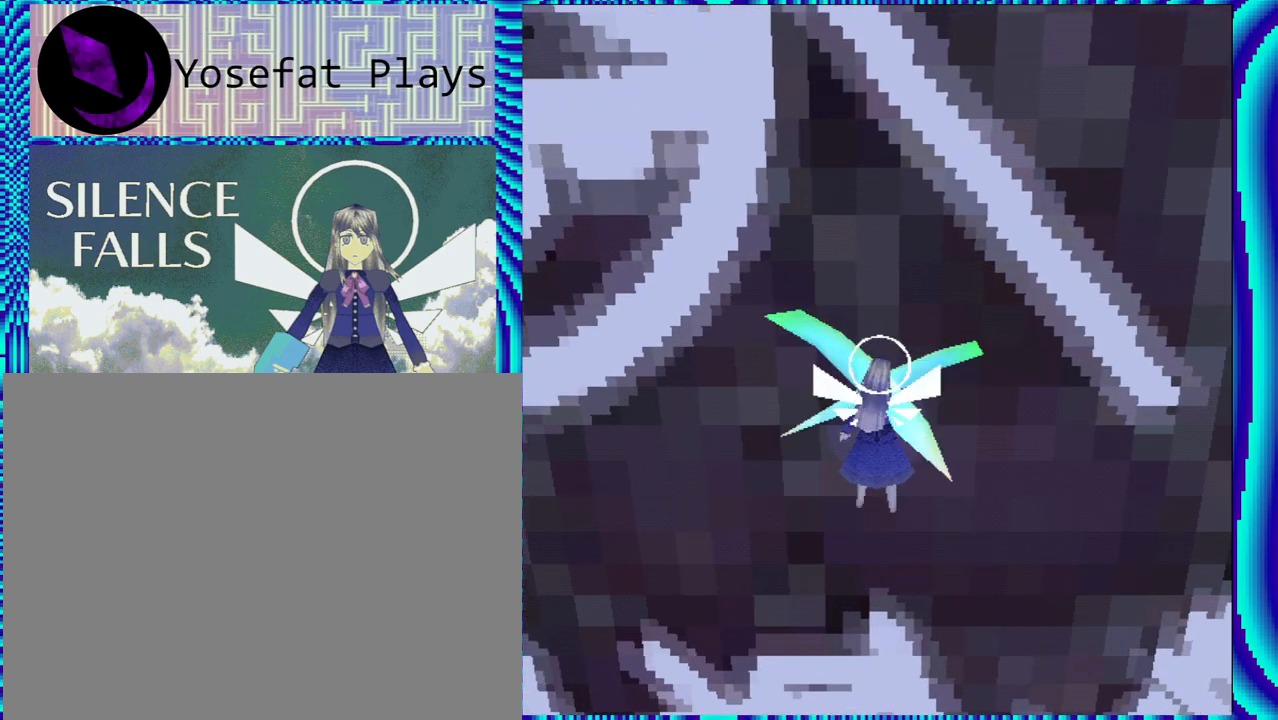
{"buttons": ["L1"], "left_stick": "center", "right_stick": "center", "events": [[350, "R2", "down"], [450, "L1", "down"], [450, "R2", "up"]]}
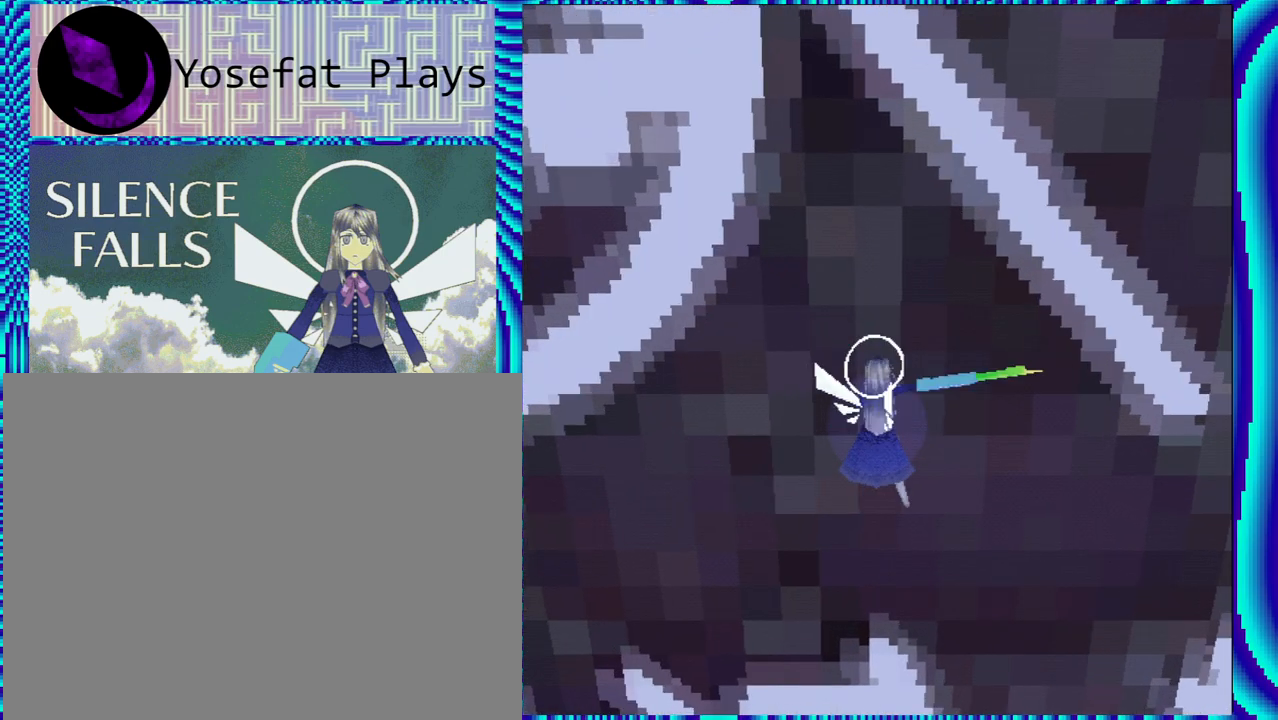
{"buttons": [], "left_stick": "center", "right_stick": "center", "events": [[67, "L1", "up"], [150, "L1", "down"], [250, "L1", "up"], [350, "L1", "down"], [450, "L1", "up"]]}
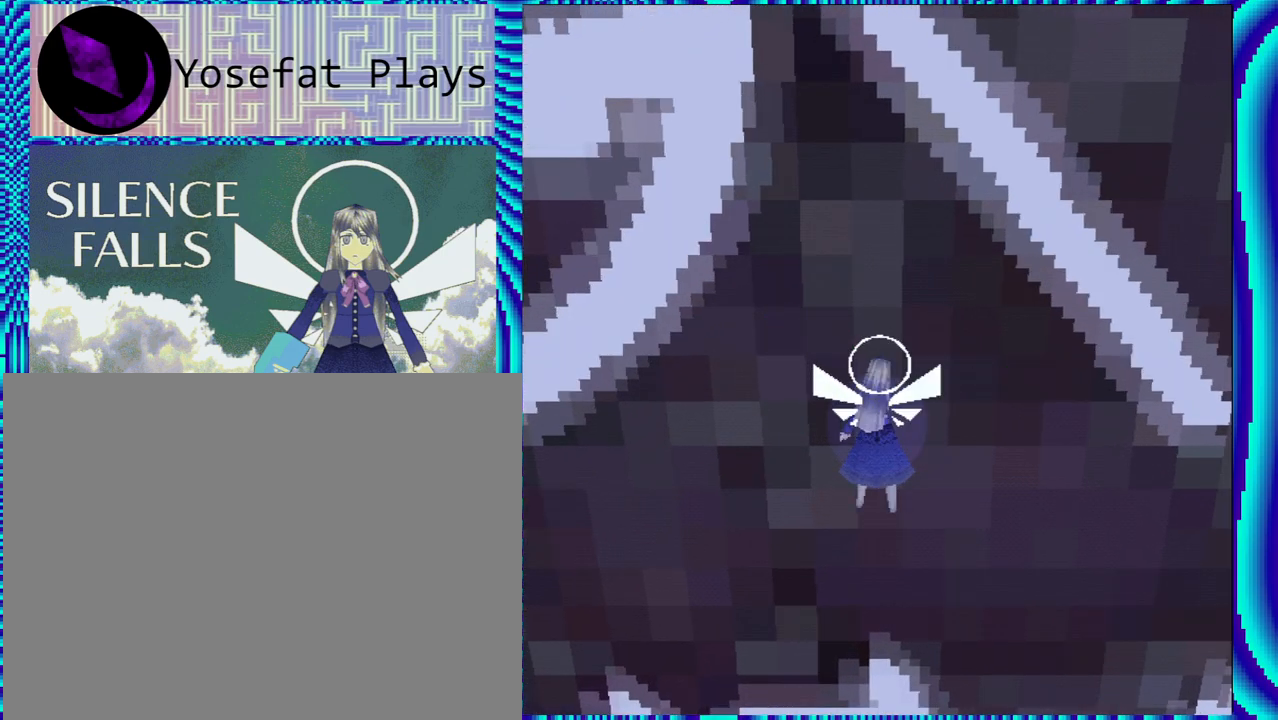
{"buttons": [], "left_stick": "center", "right_stick": "center", "events": [[233, "R2", "down"], [317, "R2", "up"], [350, "L1", "down"], [467, "L1", "up"]]}
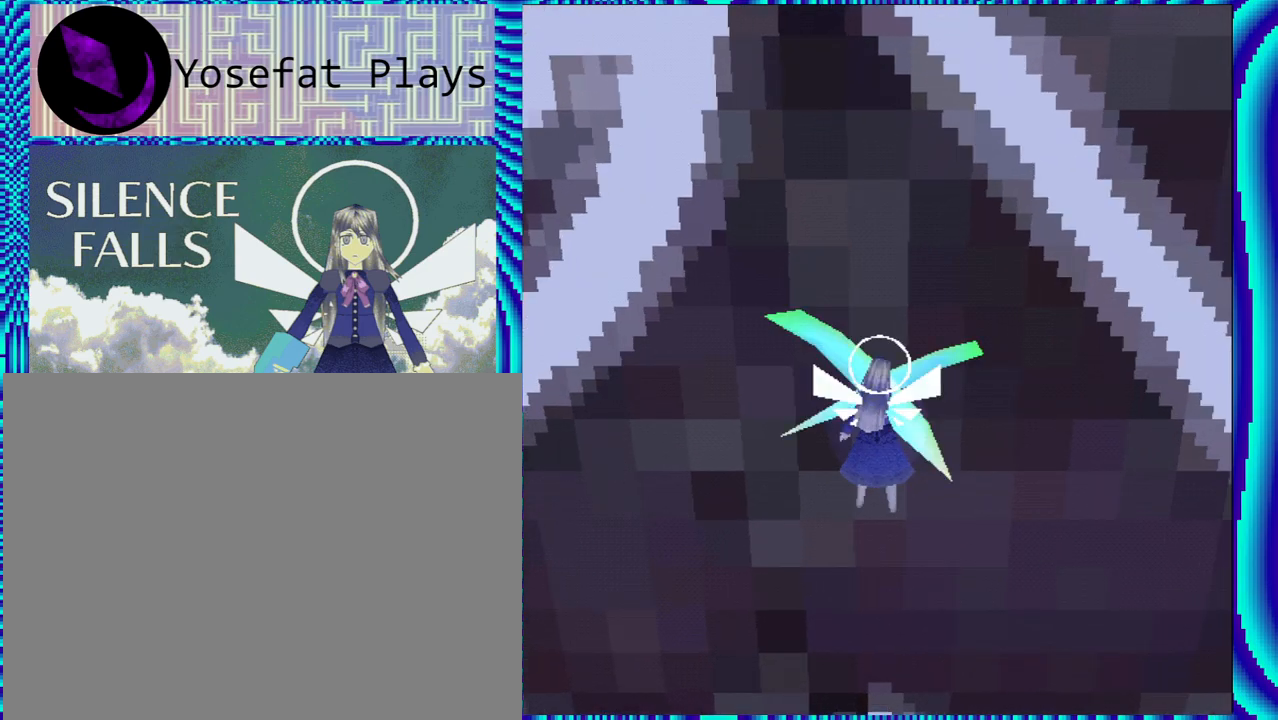
{"buttons": ["L1"], "left_stick": "center", "right_stick": "center", "events": [[50, "L1", "down"], [150, "L1", "up"], [417, "L1", "down"]]}
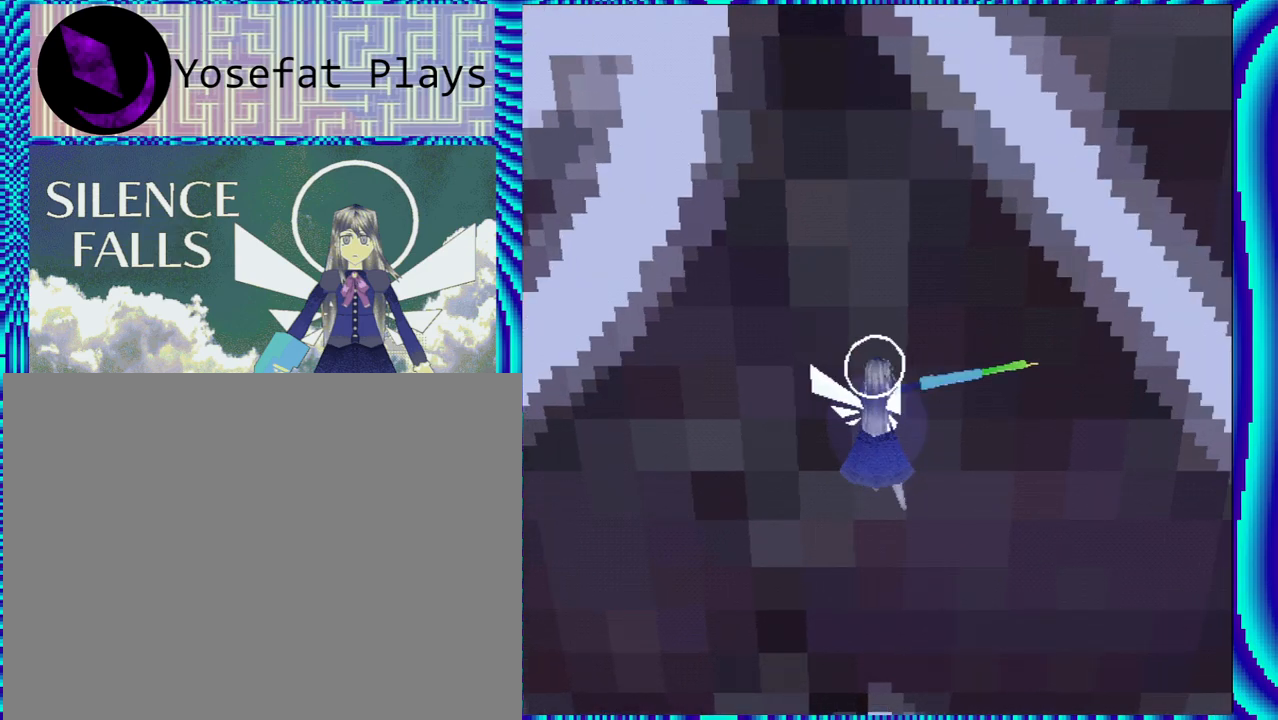
{"buttons": ["L1"], "left_stick": "center", "right_stick": "center", "events": [[33, "L1", "up"], [167, "R2", "down"], [300, "R2", "up"], [333, "L1", "down"], [417, "L1", "up"], [483, "L1", "down"]]}
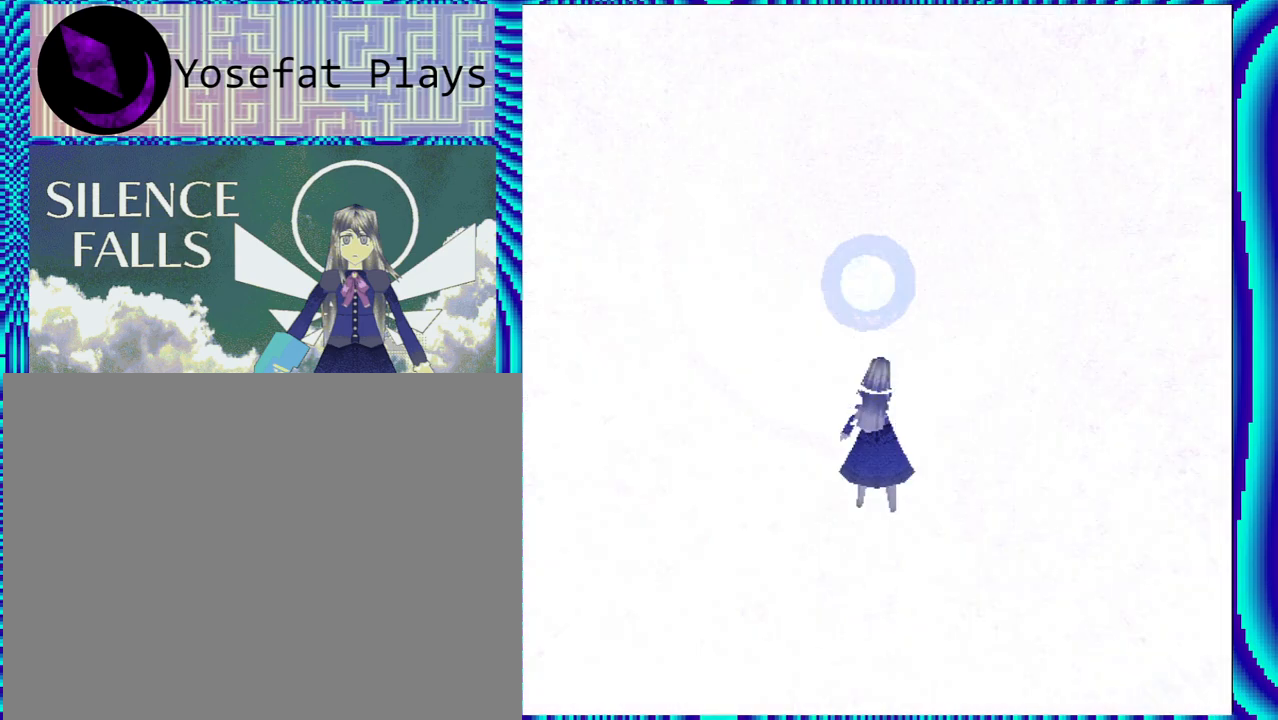
{"buttons": [], "left_stick": "center", "right_stick": "center", "events": [[117, "L1", "up"], [383, "L1", "down"], [483, "L1", "up"]]}
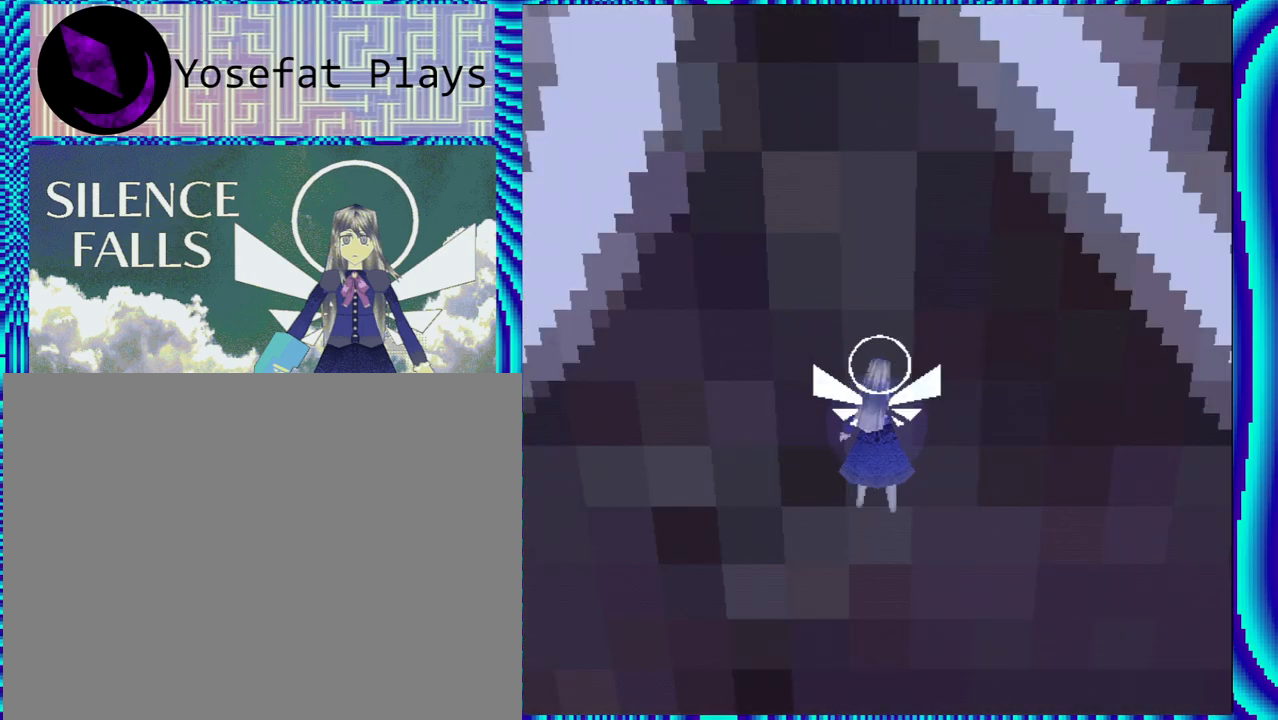
{"buttons": ["L1"], "left_stick": "center", "right_stick": "center", "events": [[67, "L1", "down"], [167, "L1", "up"], [233, "L1", "down"], [333, "L1", "up"], [417, "L1", "down"]]}
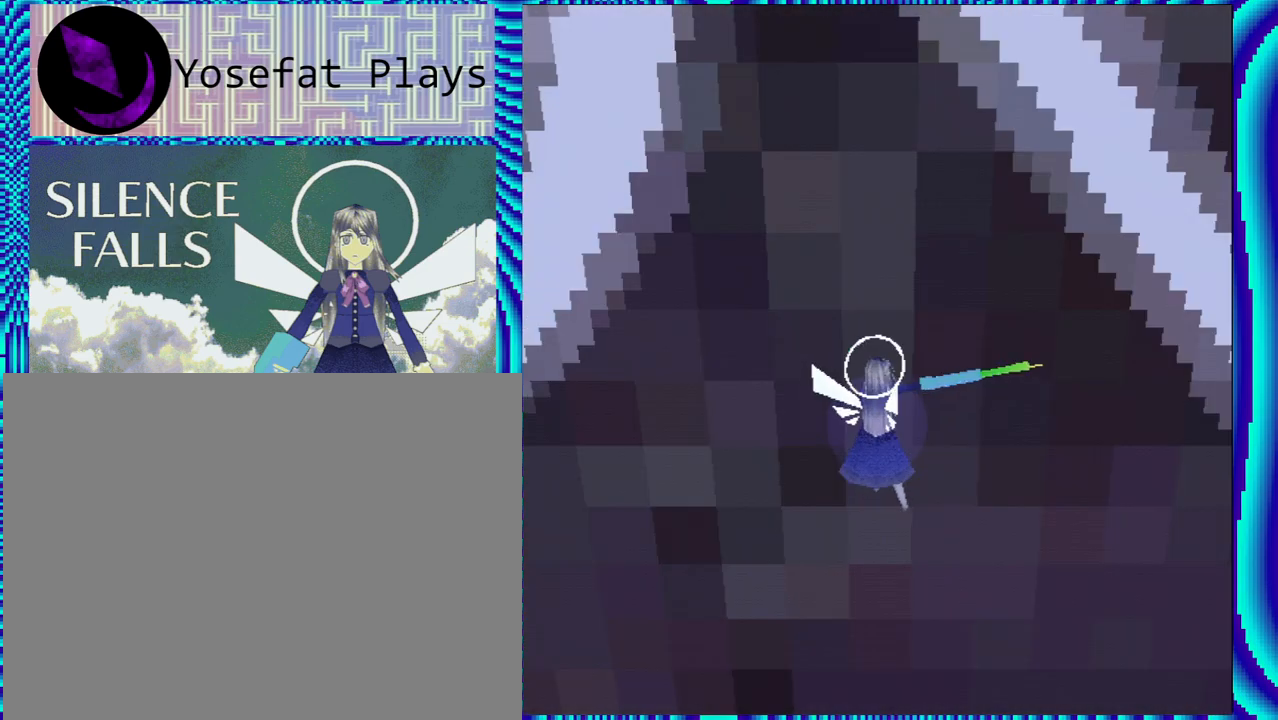
{"buttons": [], "left_stick": "center", "right_stick": "center", "events": [[33, "L1", "up"], [100, "L1", "down"], [233, "L1", "up"], [333, "L1", "down"], [417, "L1", "up"]]}
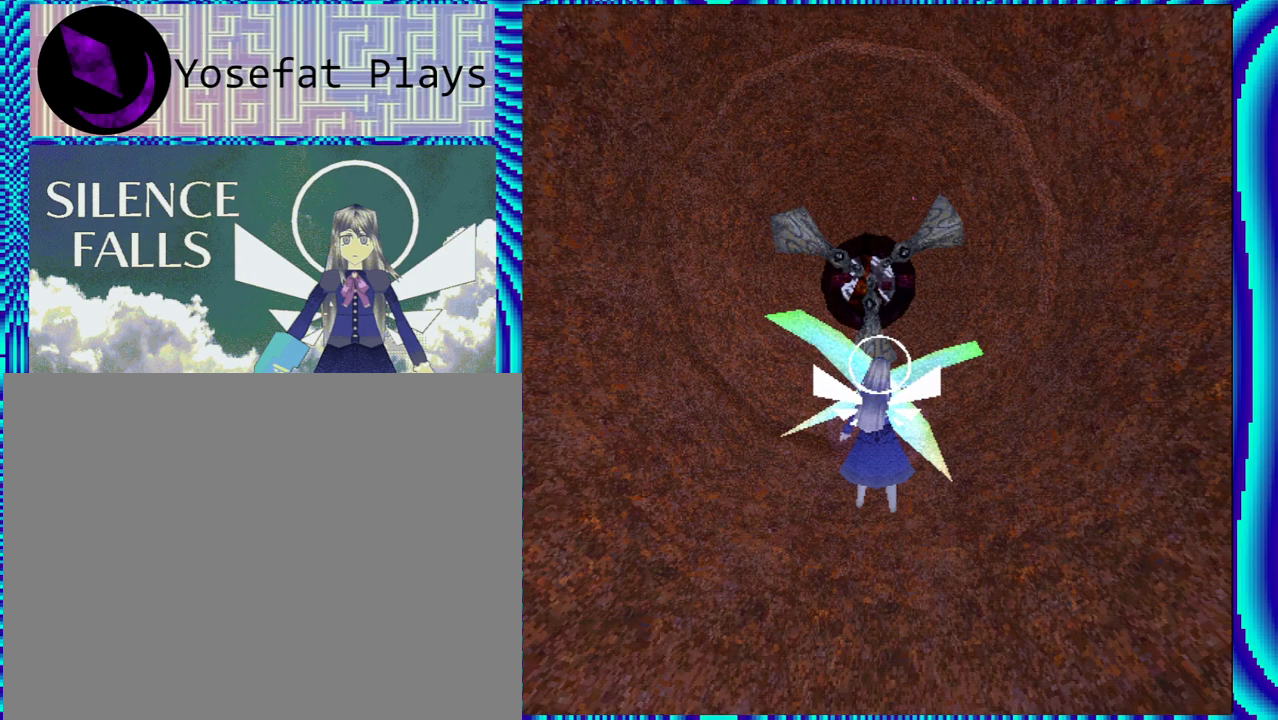
{"buttons": [], "left_stick": "center", "right_stick": "center", "events": []}
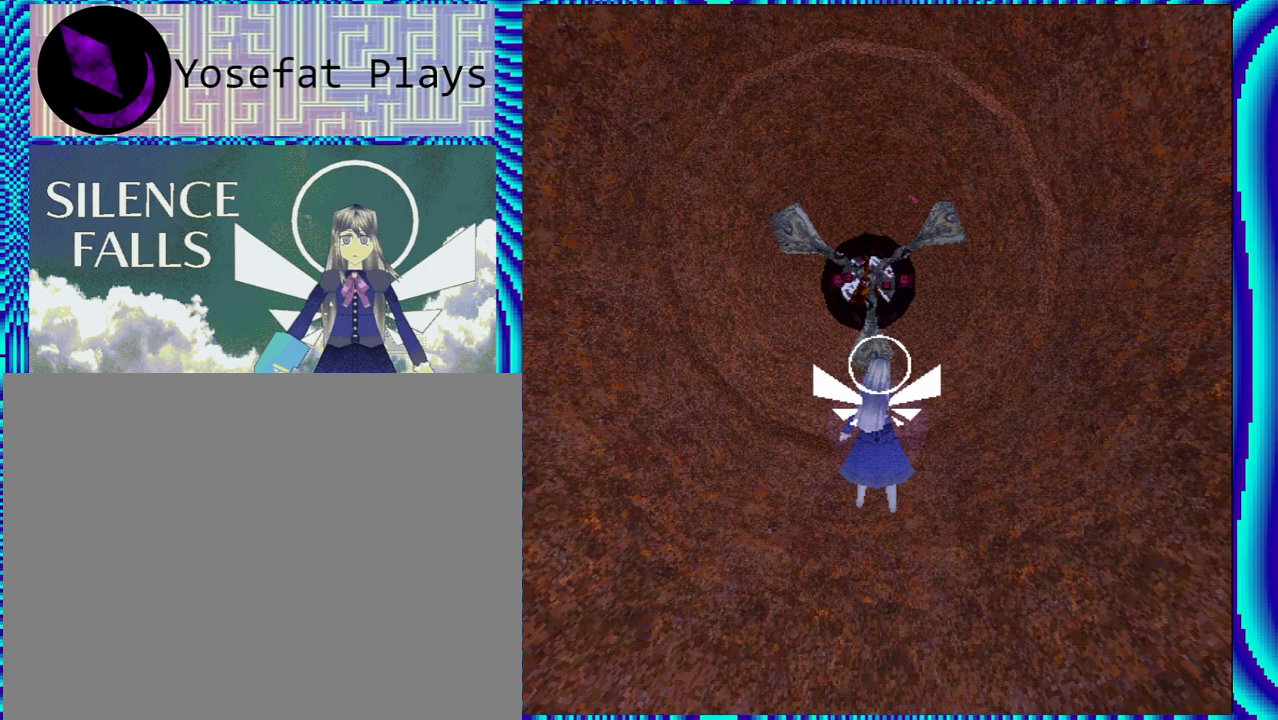
{"buttons": ["R1"], "left_stick": "center", "right_stick": "center", "events": [[67, "DPAD_LEFT", "down"], [133, "R1", "down"], [167, "DPAD_LEFT", "up"]]}
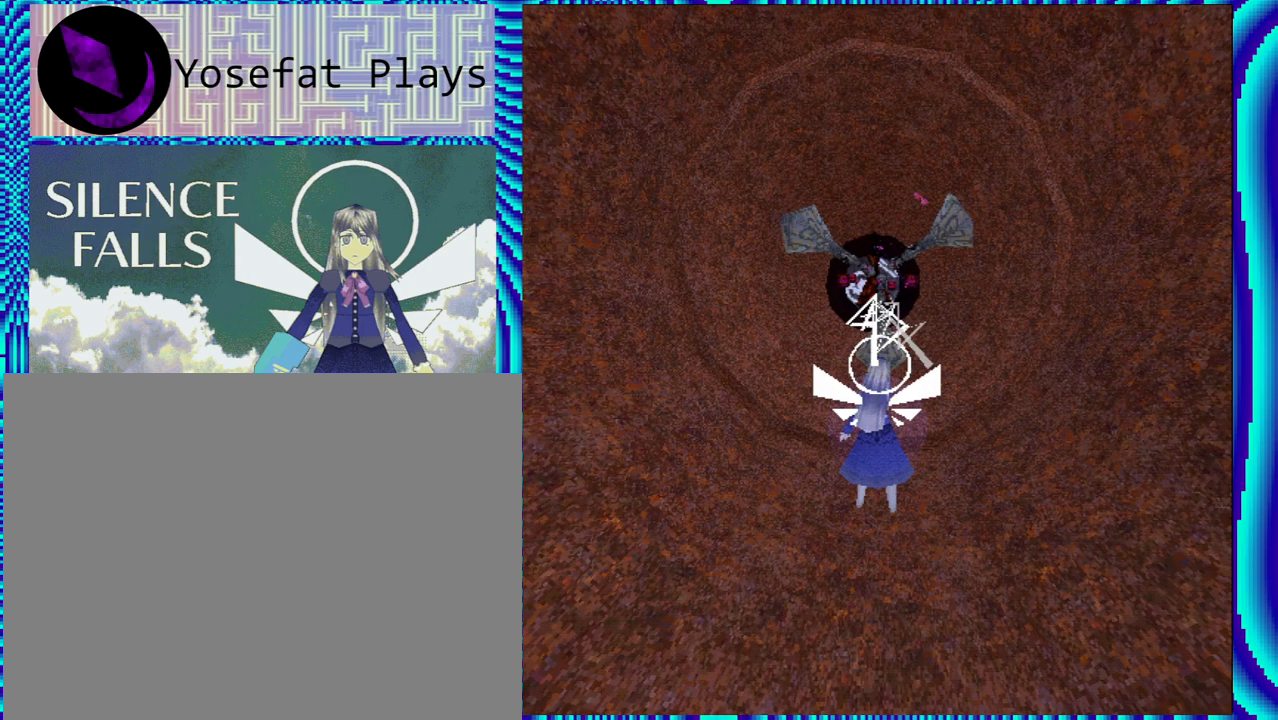
{"buttons": ["R1"], "left_stick": "center", "right_stick": "center", "events": []}
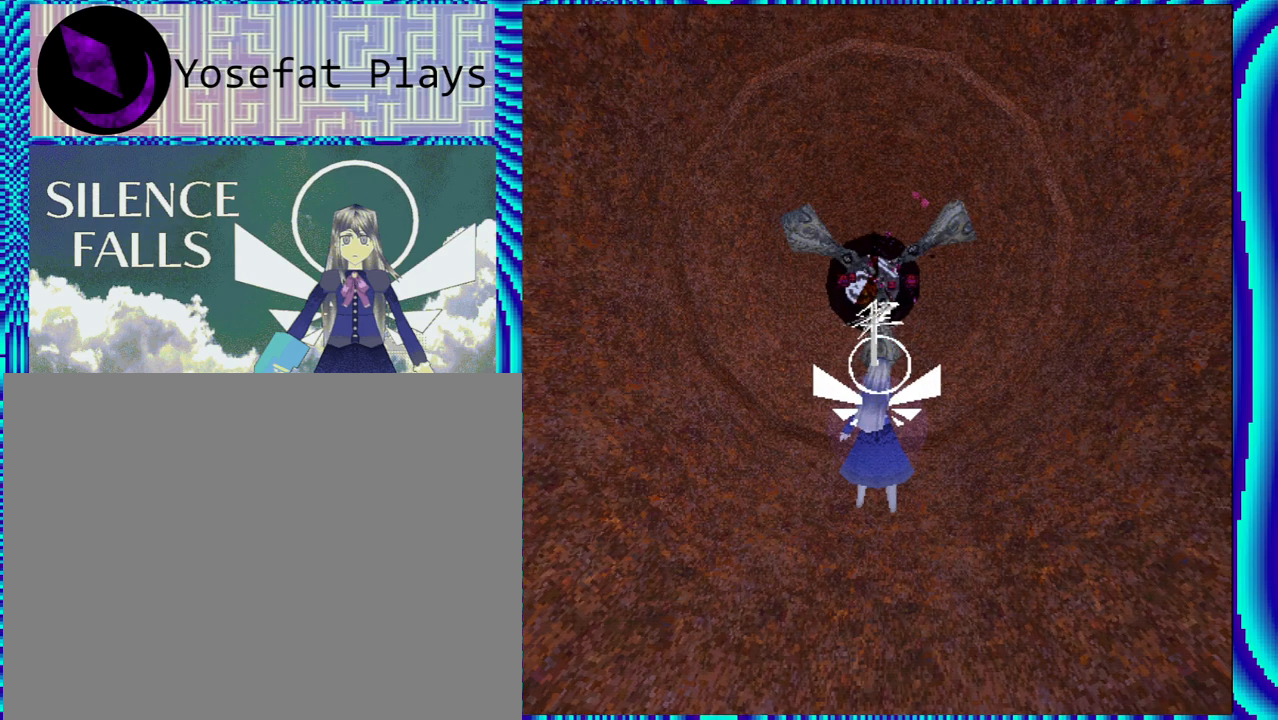
{"buttons": ["R1"], "left_stick": "center", "right_stick": "center", "events": []}
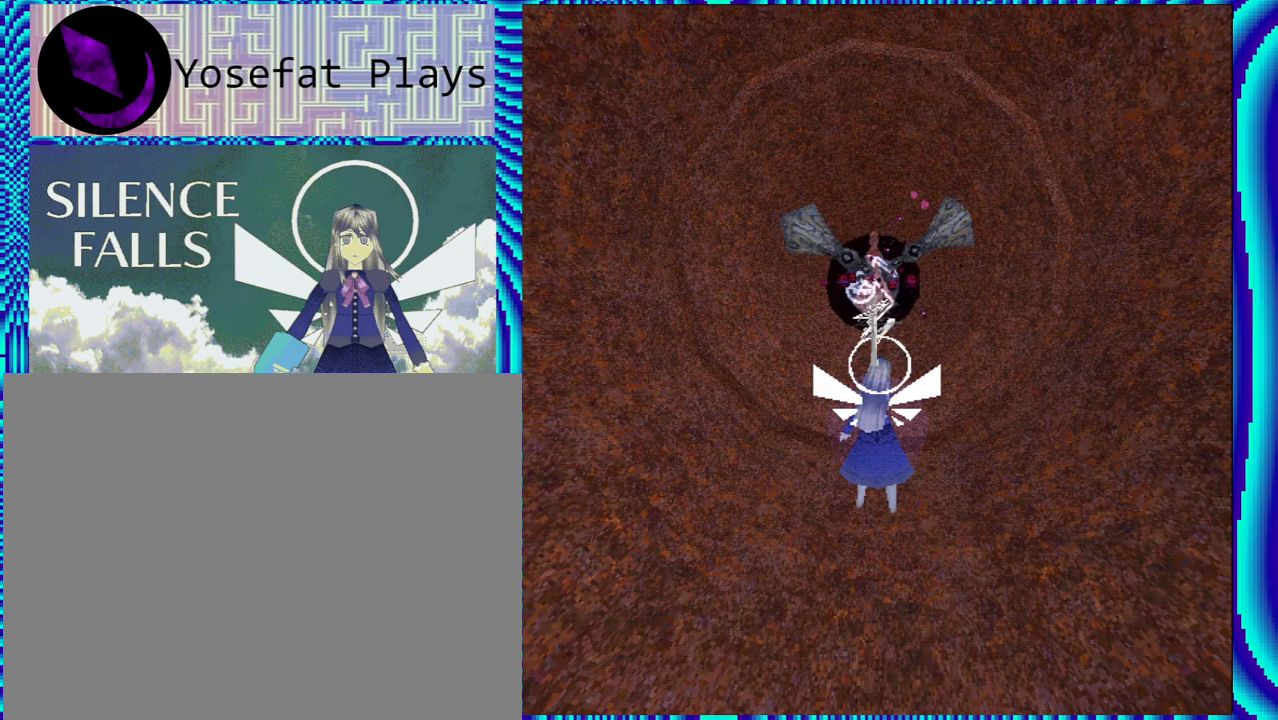
{"buttons": ["R1"], "left_stick": "center", "right_stick": "center", "events": []}
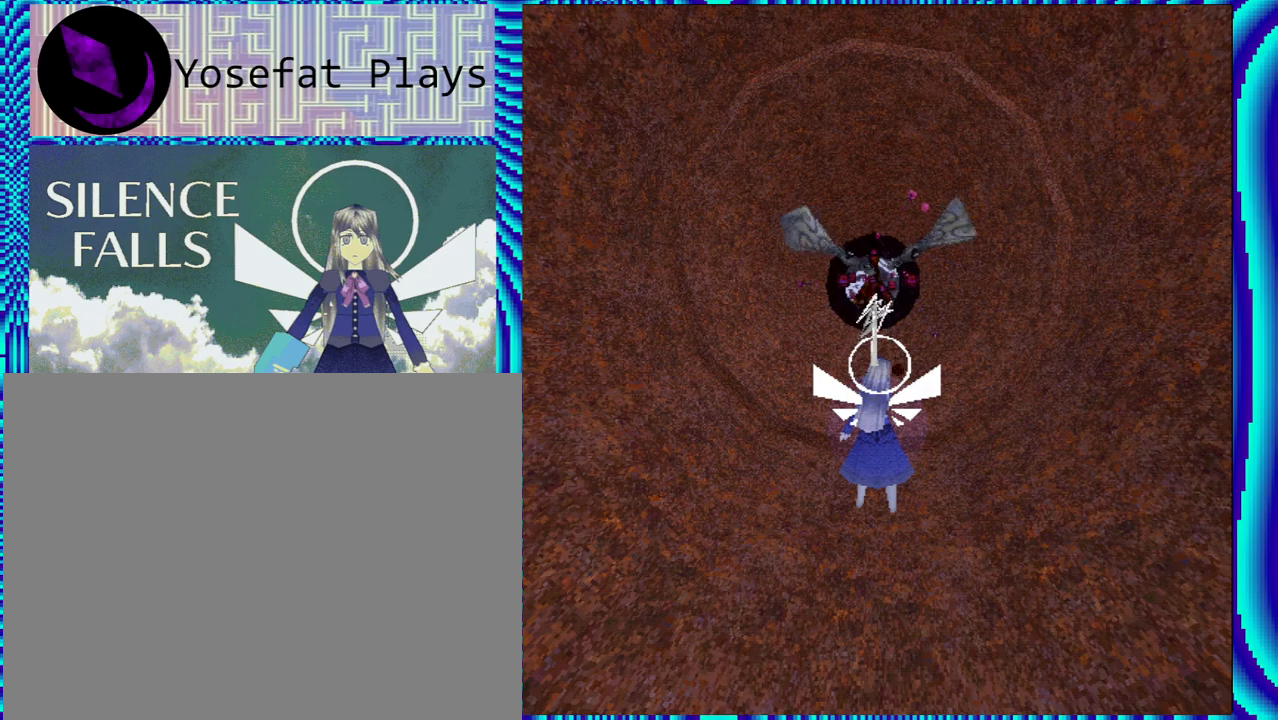
{"buttons": ["R1"], "left_stick": "center", "right_stick": "center", "events": []}
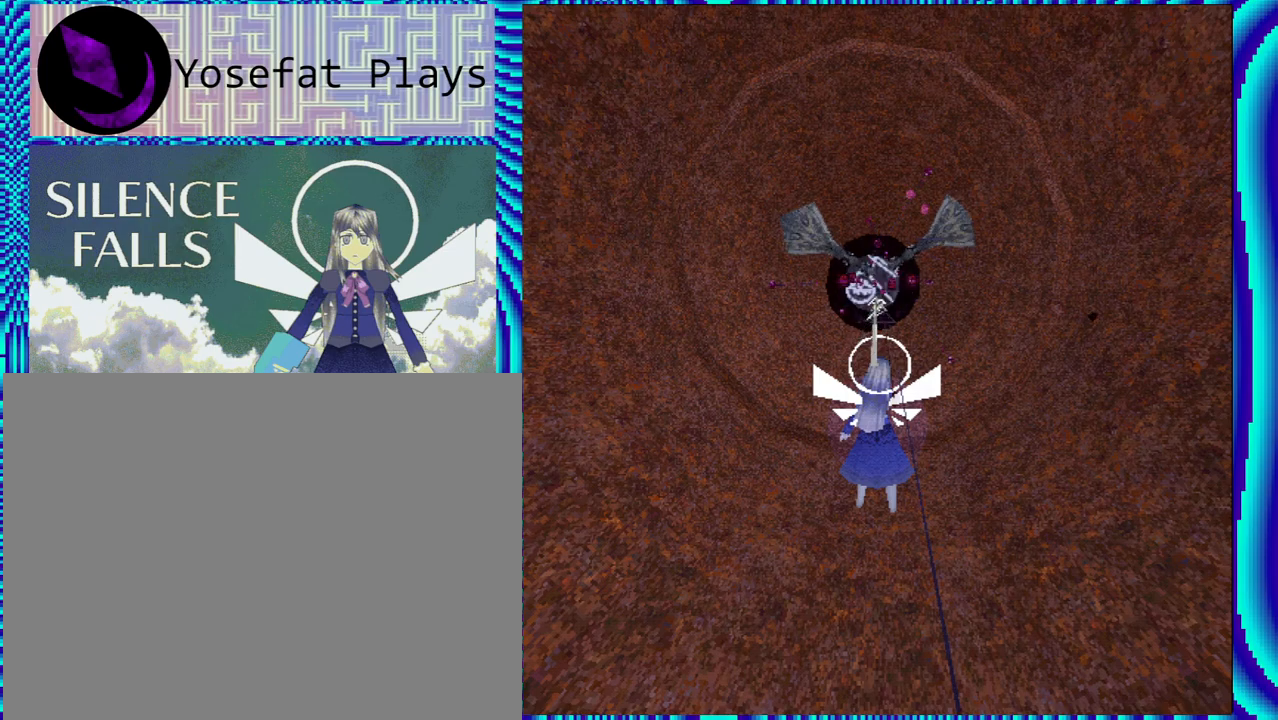
{"buttons": ["R1"], "left_stick": "center", "right_stick": "center", "events": [[133, "DPAD_LEFT", "down"], [267, "DPAD_LEFT", "up"]]}